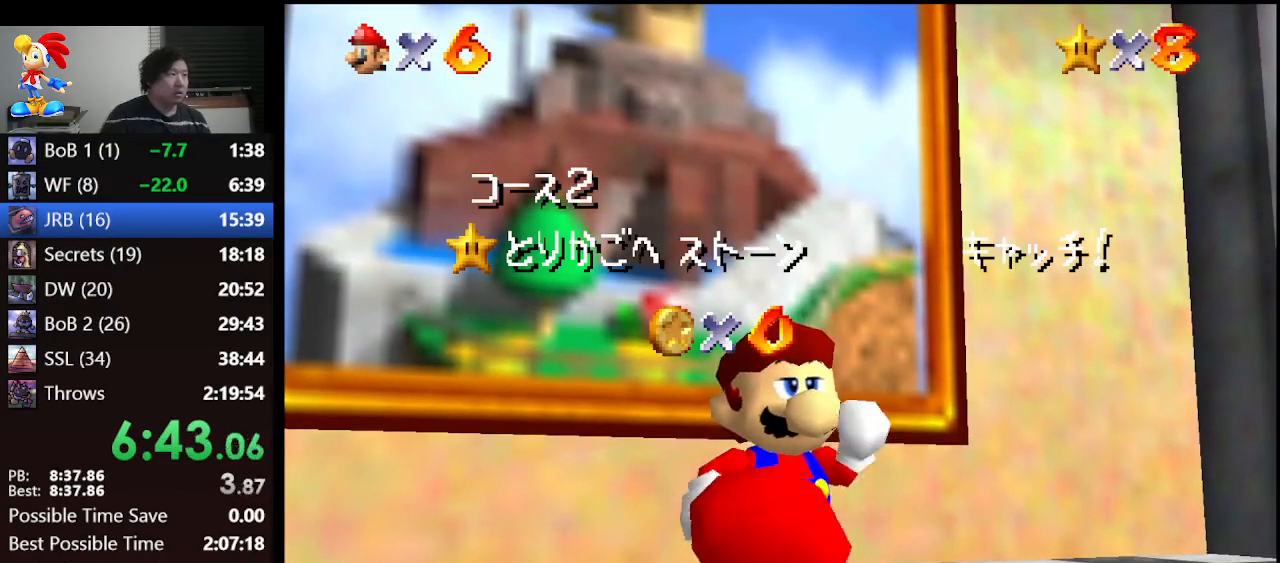
Gameplay with a controller (Nintendo layout); each line is a JSON object with the inputs held at the frame after it. "events" lists button and stick changes between this image and that frame as [ms after this image, input, new state], when the widget could be followed in between. Not read: L1 L3 R3.
{"buttons": [], "left_stick": "down", "events": [[400, "left_stick", "down"]]}
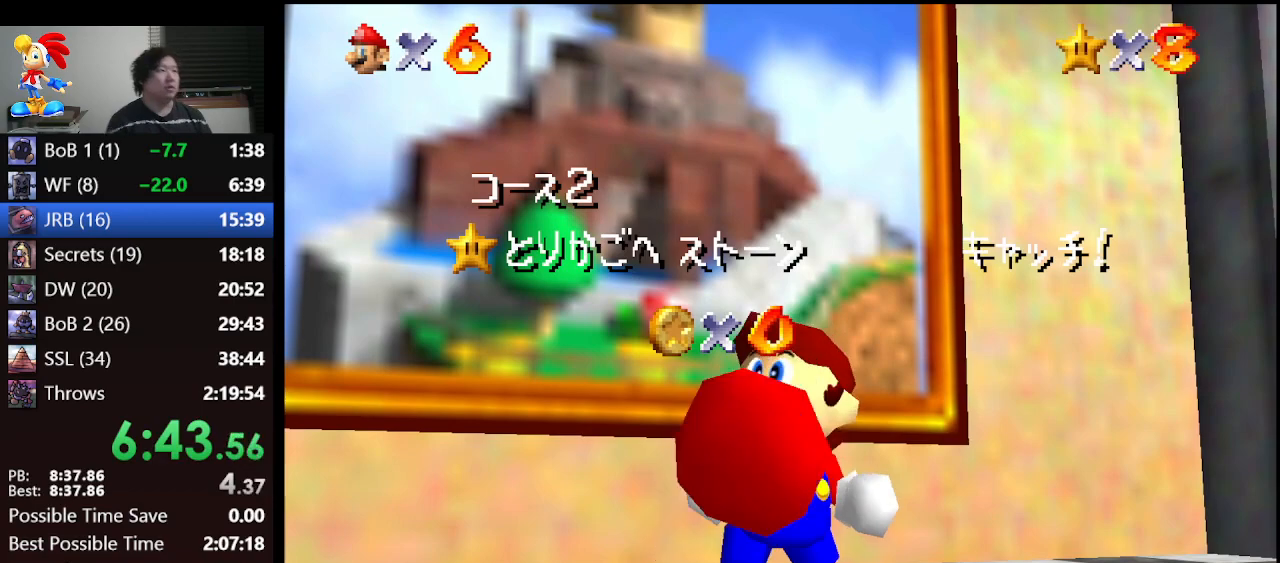
{"buttons": [], "left_stick": "down", "events": []}
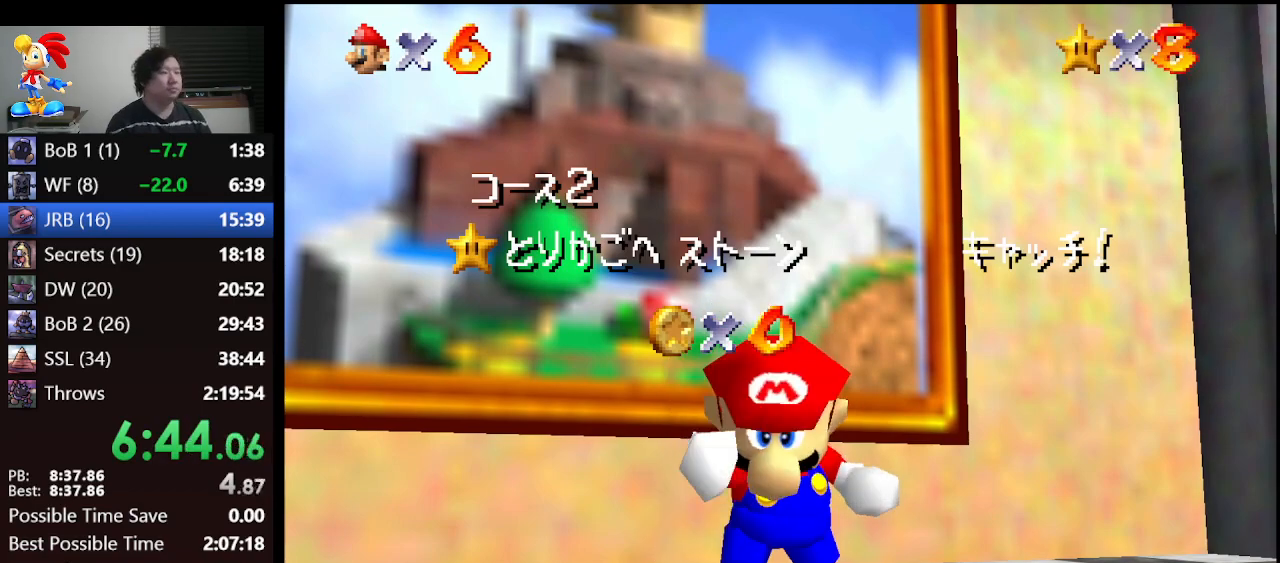
{"buttons": [], "left_stick": "down", "events": []}
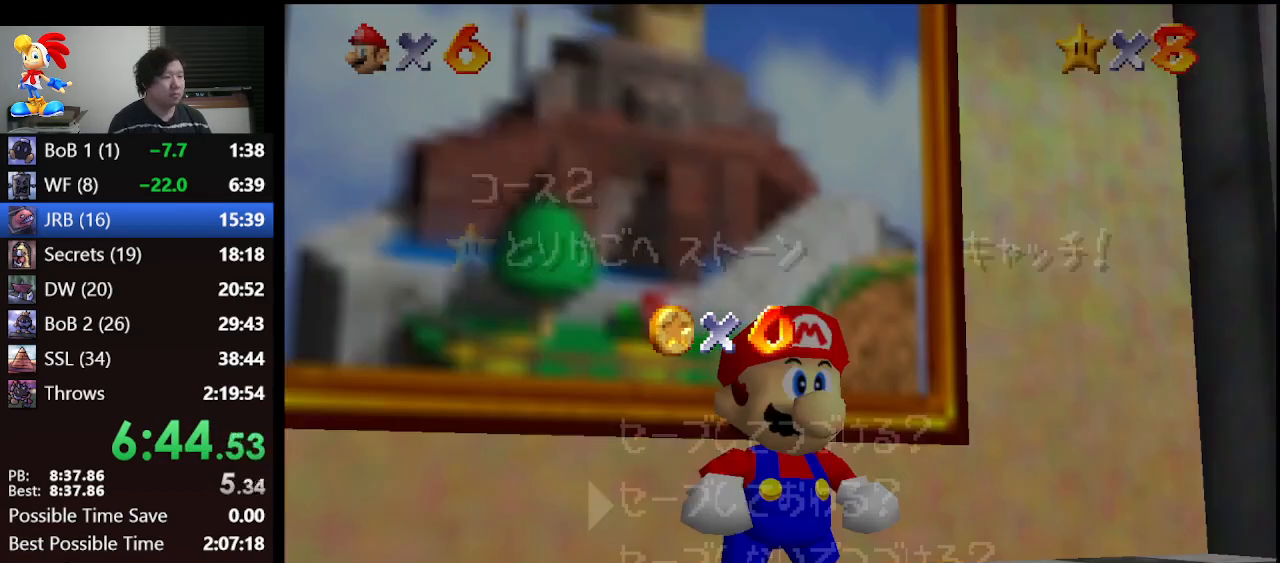
{"buttons": ["A"], "left_stick": "down", "events": [[500, "A", "down"]]}
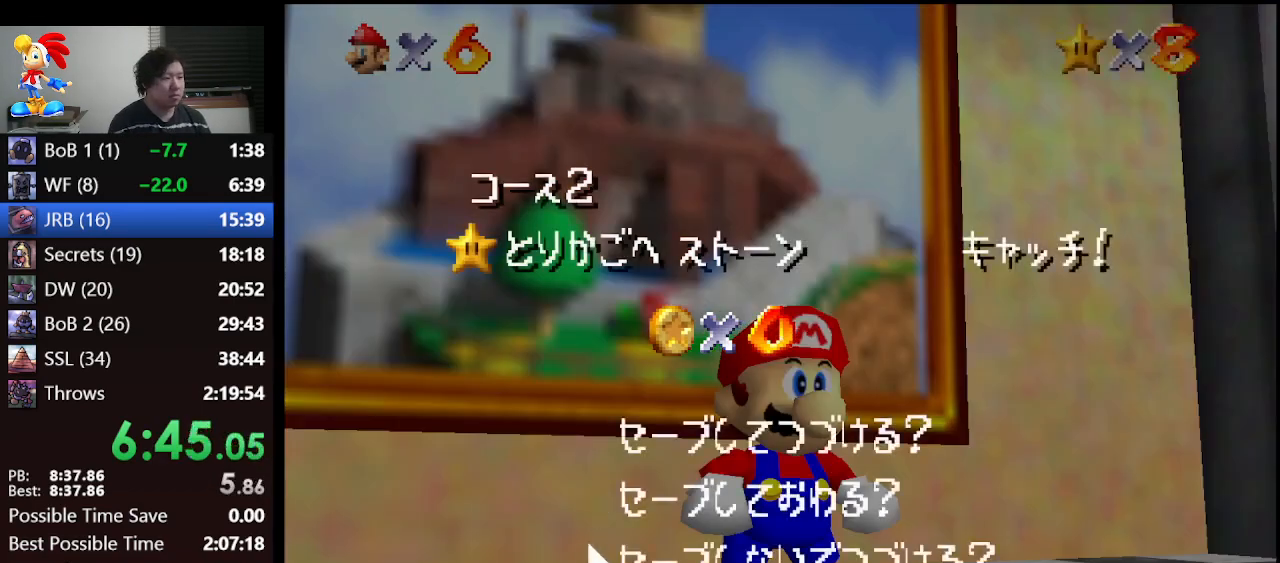
{"buttons": ["A"], "left_stick": "down-right", "events": [[67, "left_stick", "down-right"]]}
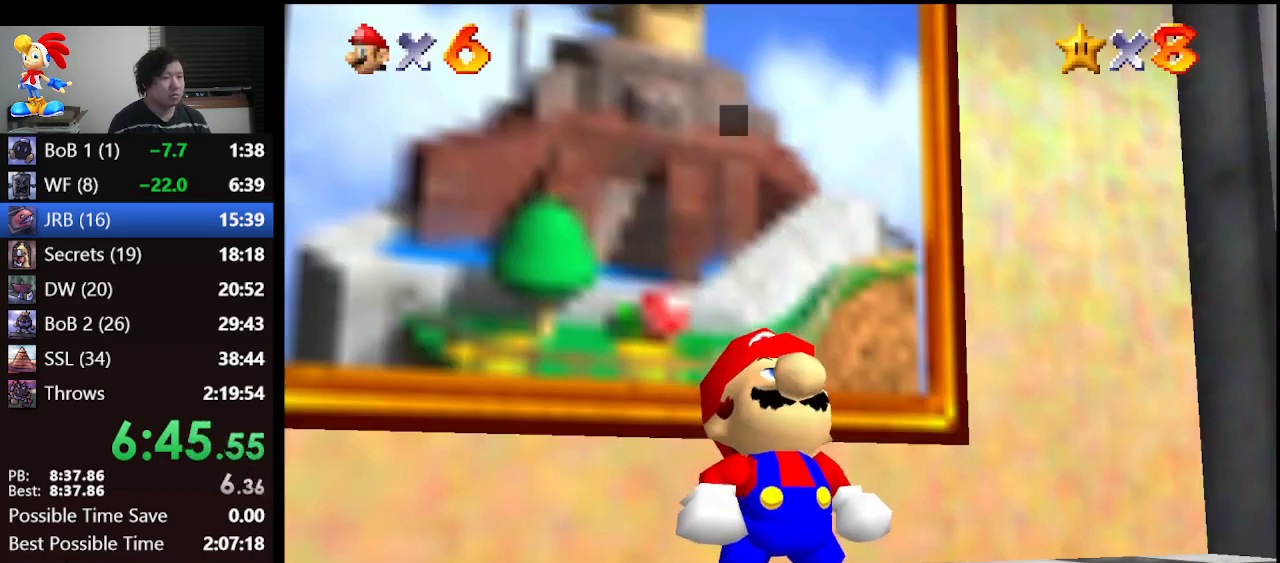
{"buttons": [], "left_stick": "down-right", "events": [[367, "B", "down"], [500, "A", "up"], [500, "B", "up"]]}
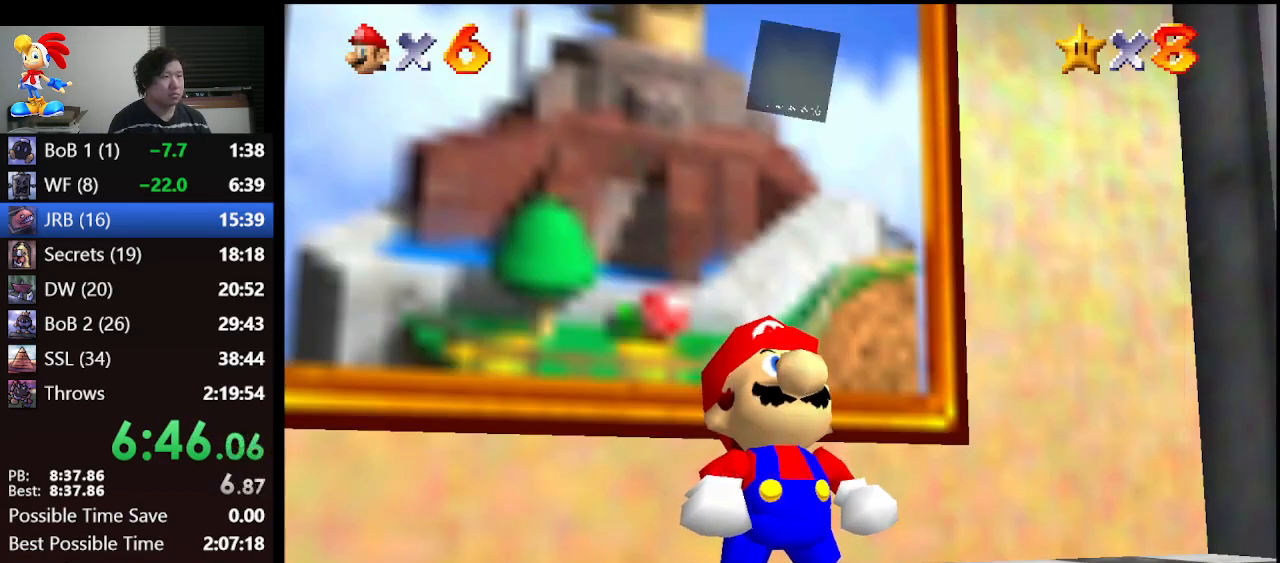
{"buttons": ["A", "B"], "left_stick": "down-right", "events": [[200, "A", "down"], [267, "B", "down"]]}
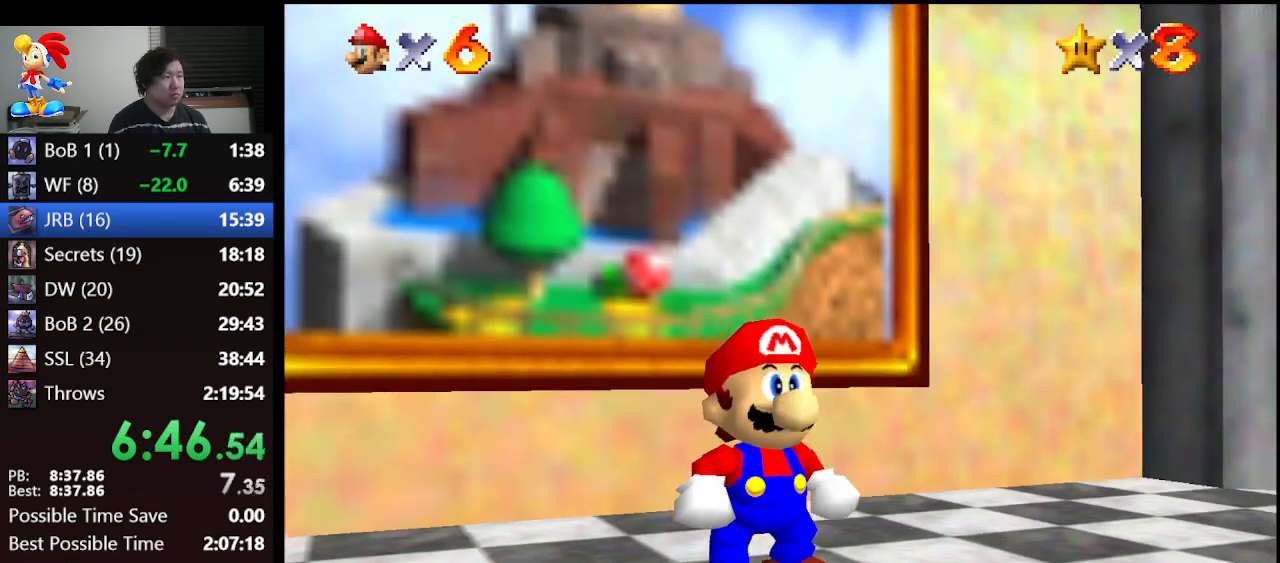
{"buttons": ["A"], "left_stick": "down-right", "events": [[33, "B", "up"]]}
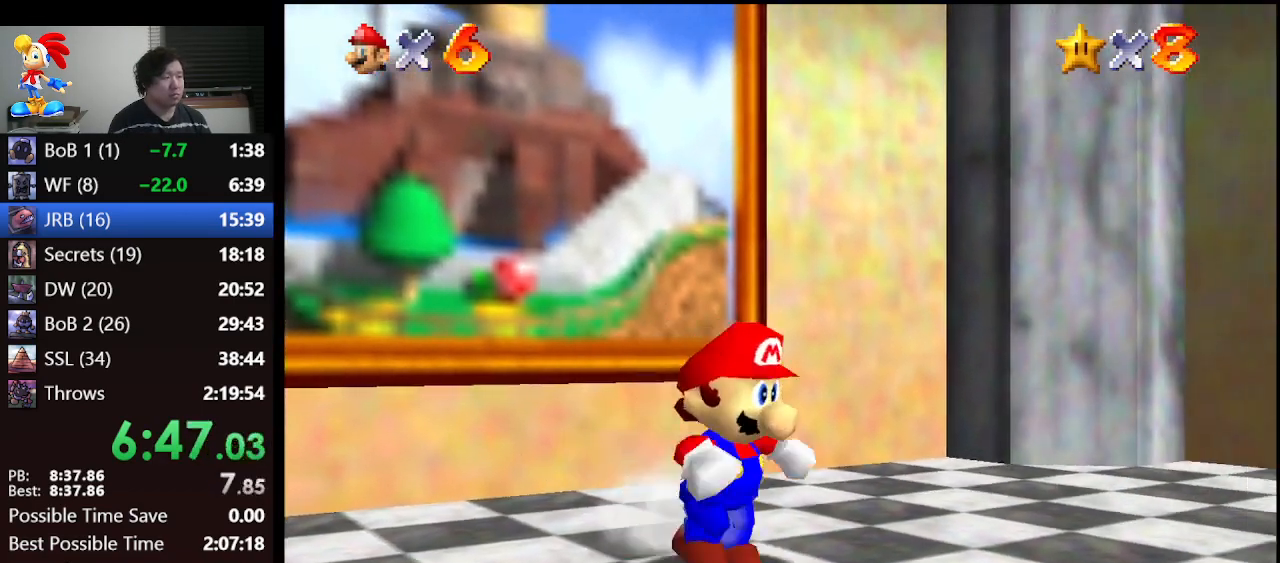
{"buttons": ["A"], "left_stick": "down-right", "events": [[33, "B", "down"], [100, "A", "up"], [100, "B", "up"], [400, "A", "down"]]}
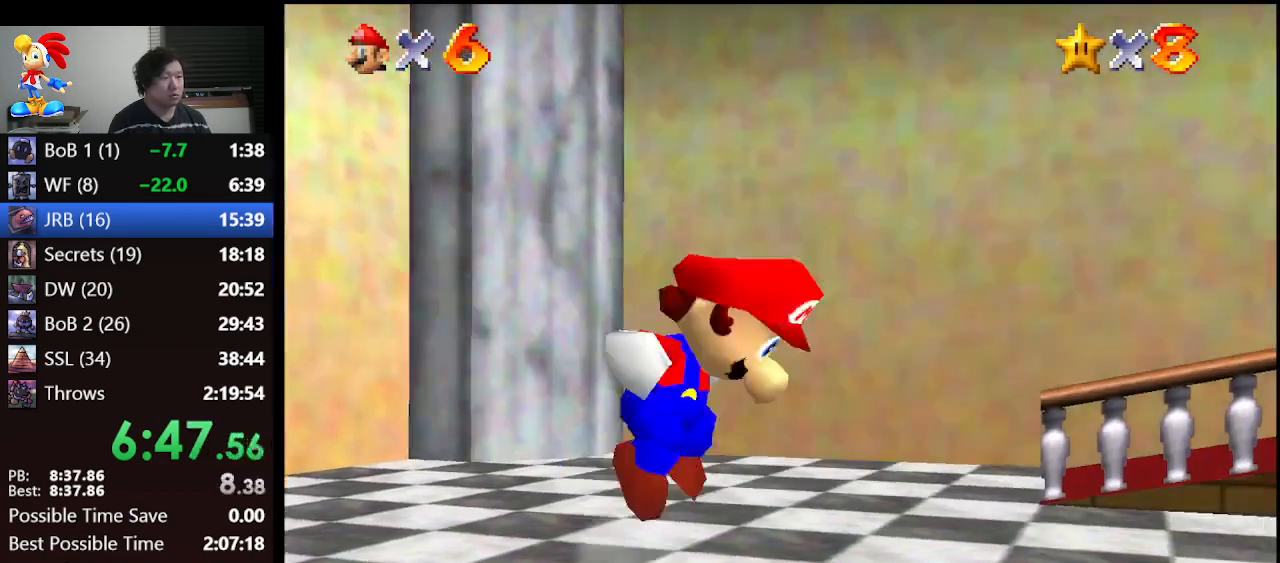
{"buttons": [], "left_stick": "right", "events": [[33, "A", "up"], [433, "left_stick", "right"]]}
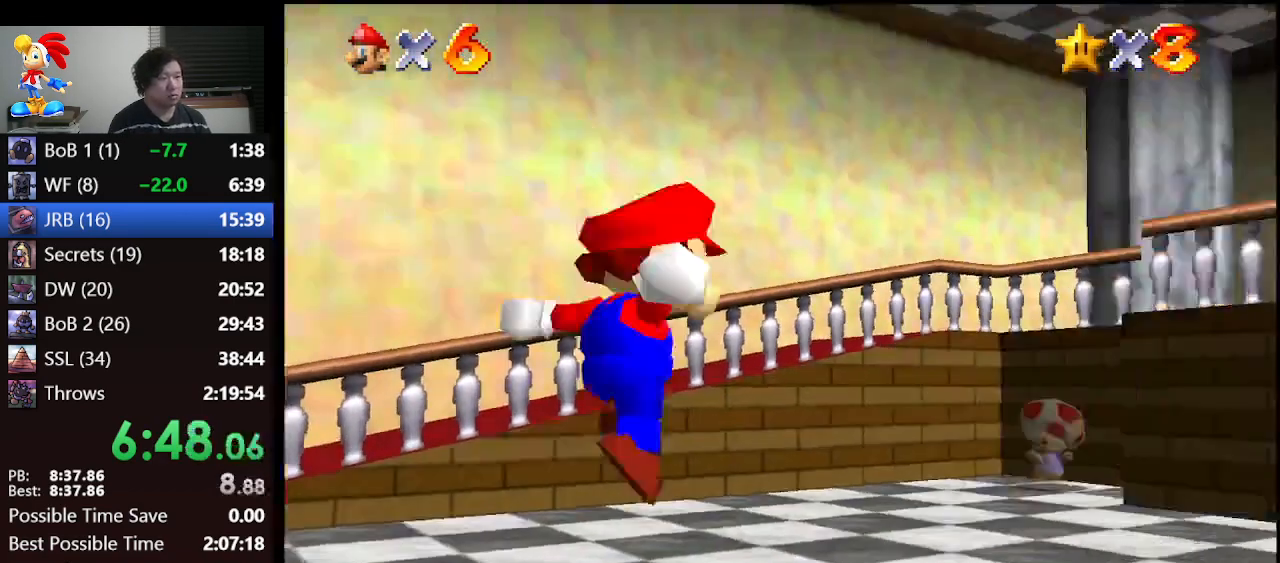
{"buttons": ["A"], "left_stick": "up", "events": [[133, "left_stick", "up-right"], [367, "A", "down"], [467, "left_stick", "up"]]}
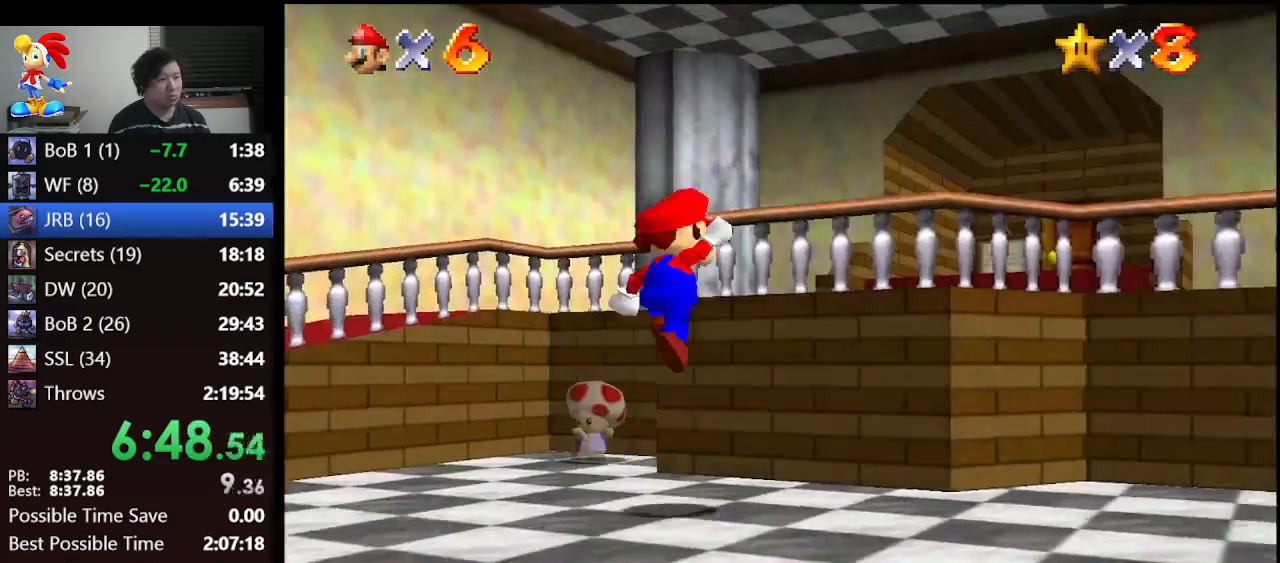
{"buttons": ["B"], "left_stick": "up-right", "events": [[267, "A", "up"], [333, "left_stick", "up-right"], [367, "B", "down"]]}
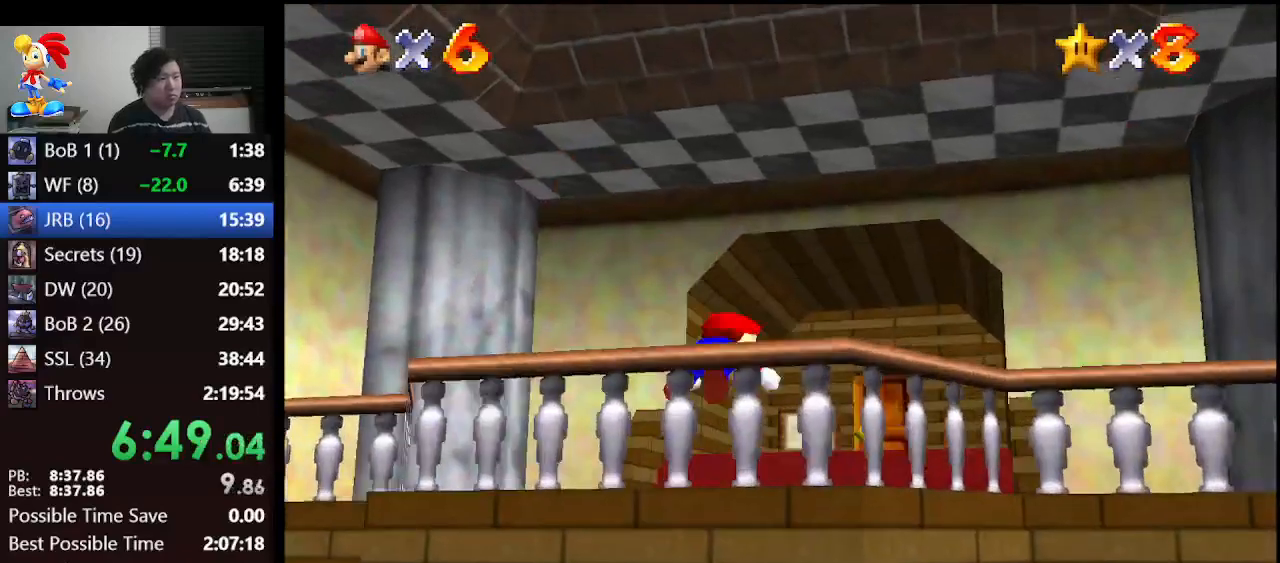
{"buttons": [], "left_stick": "up", "events": [[167, "left_stick", "up"], [200, "A", "down"], [233, "B", "up"], [333, "A", "up"]]}
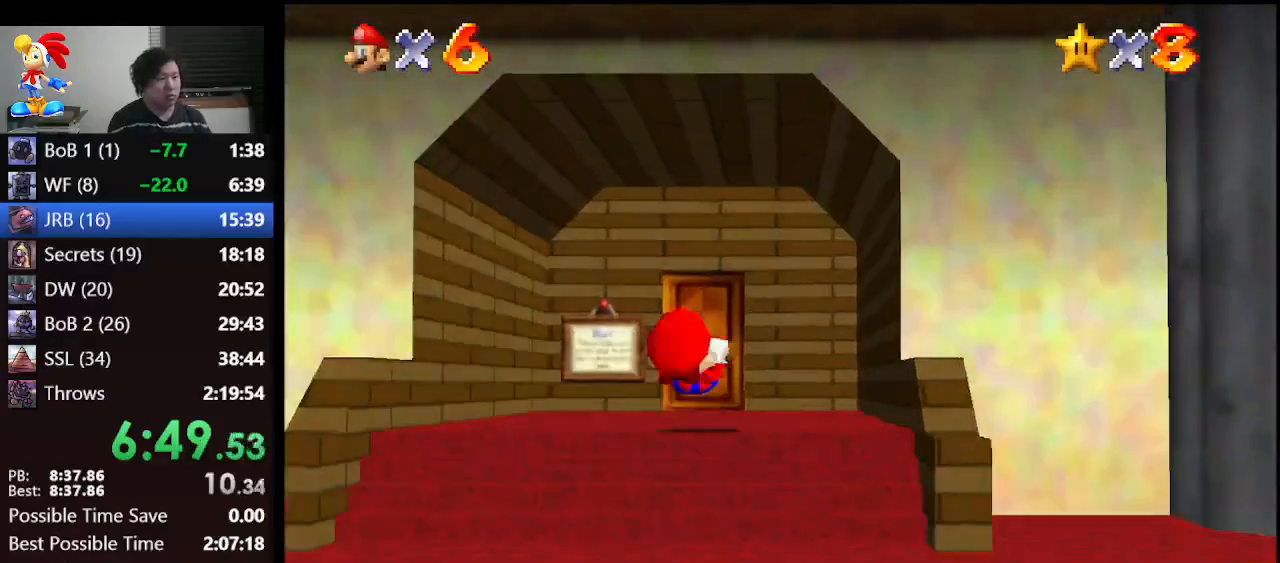
{"buttons": [], "left_stick": "up", "events": []}
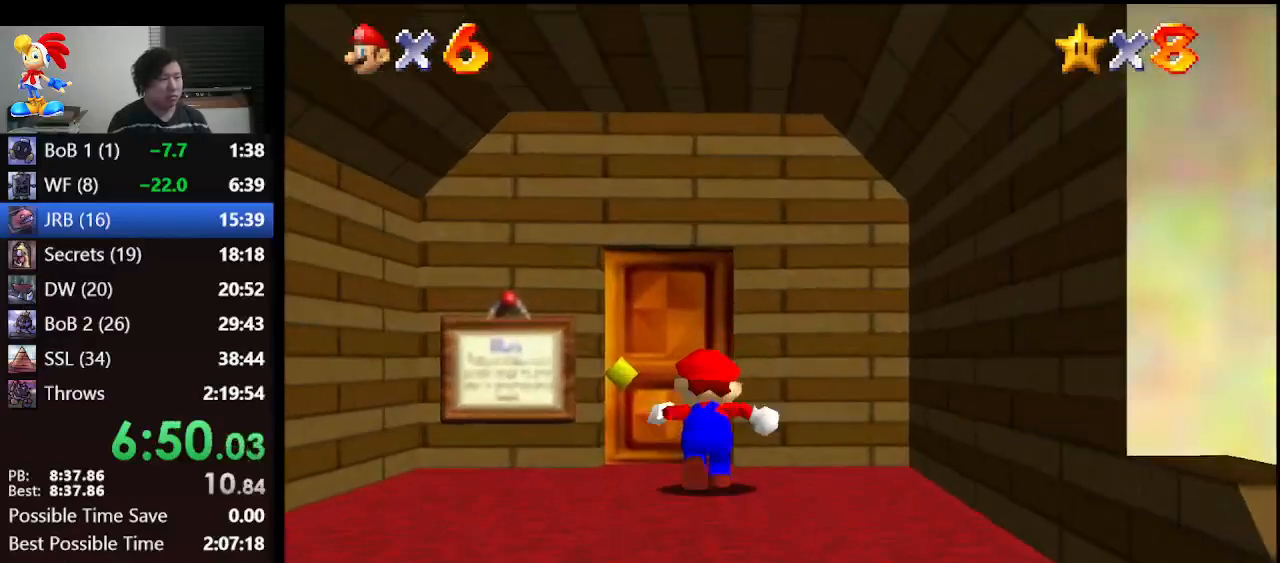
{"buttons": [], "left_stick": "up-right", "events": [[33, "left_stick", "up-left"], [133, "left_stick", "up"], [267, "left_stick", "up-right"]]}
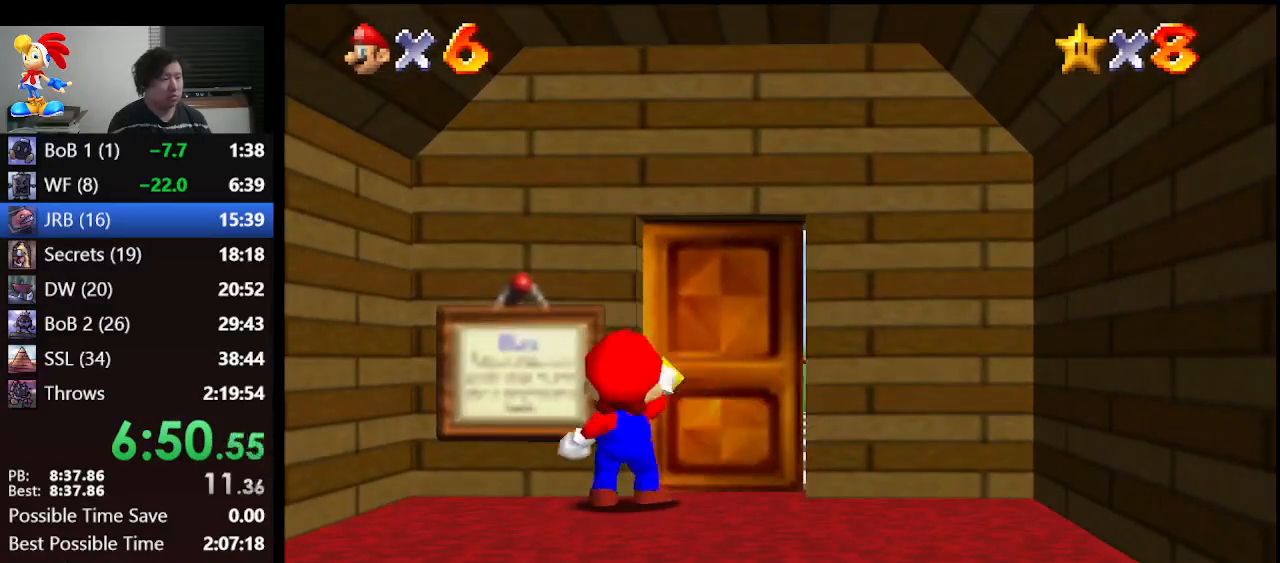
{"buttons": [], "left_stick": "down-right", "events": [[33, "left_stick", "center"], [333, "left_stick", "down-right"]]}
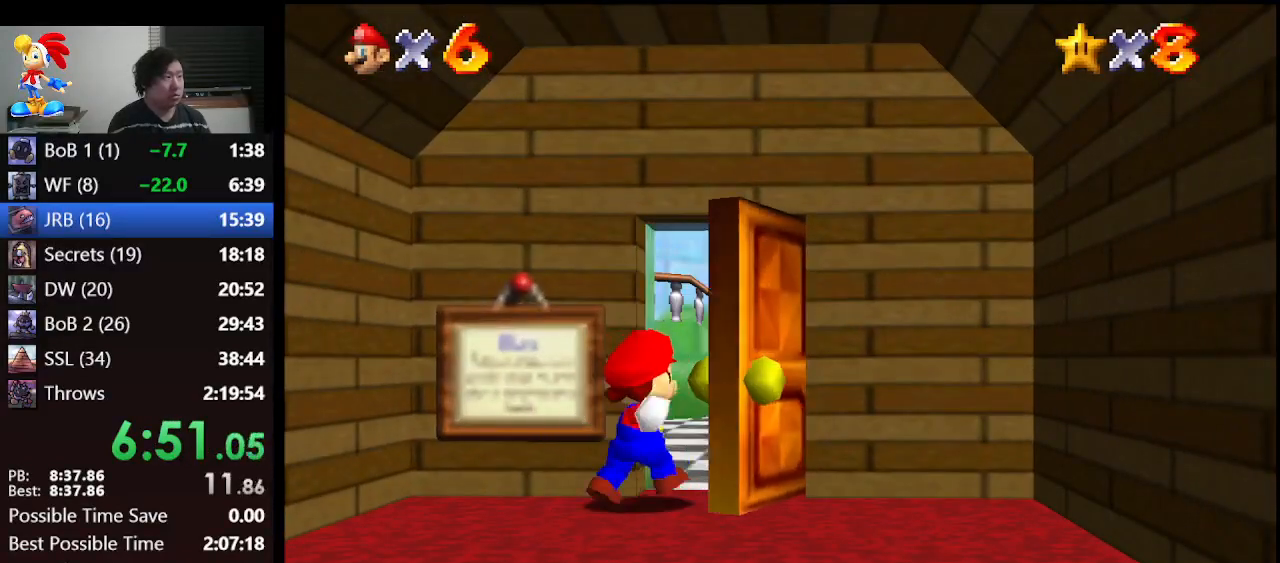
{"buttons": [], "left_stick": "down-right", "events": []}
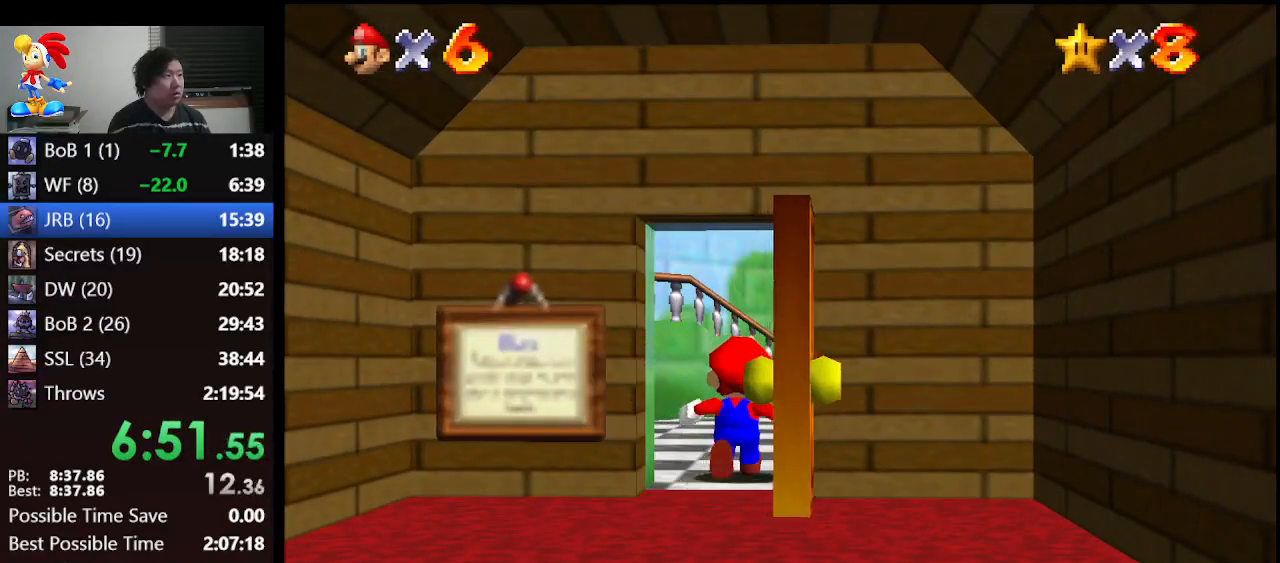
{"buttons": [], "left_stick": "down-right", "events": []}
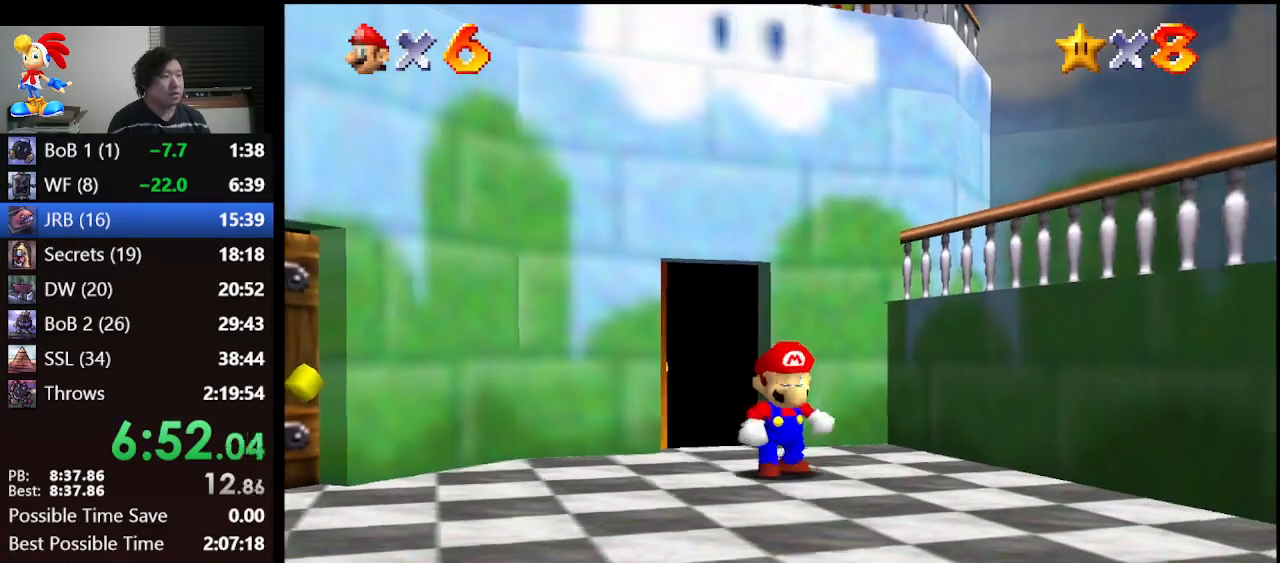
{"buttons": ["A"], "left_stick": "down-right", "events": [[367, "A", "down"]]}
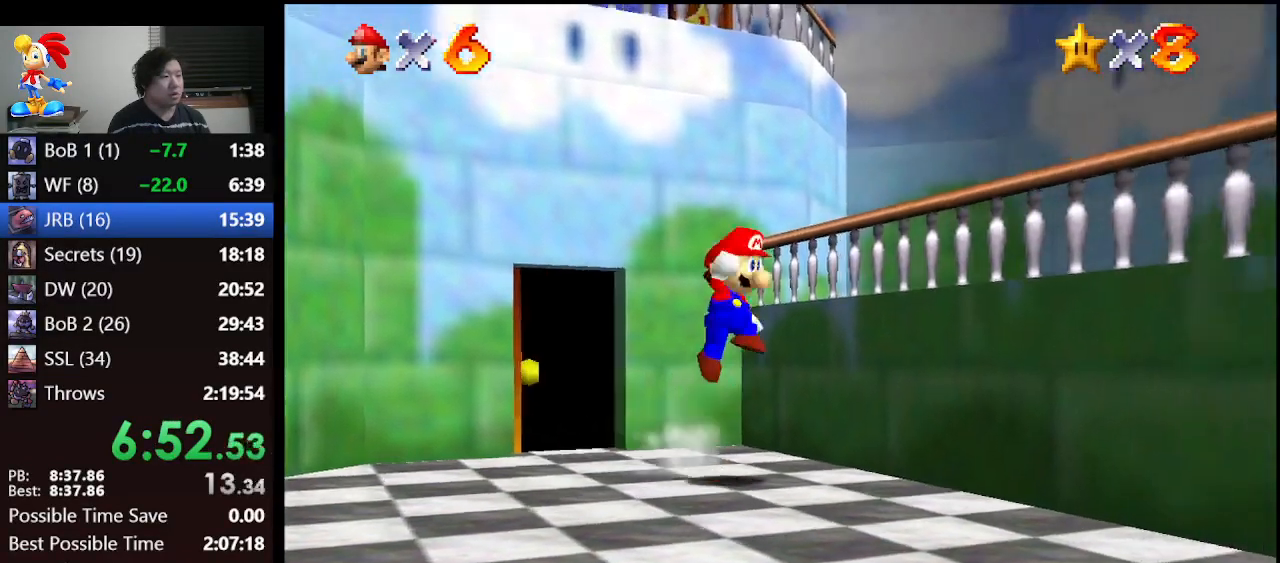
{"buttons": [], "left_stick": "right", "events": [[167, "B", "down"], [333, "left_stick", "right"], [400, "A", "up"], [400, "B", "up"]]}
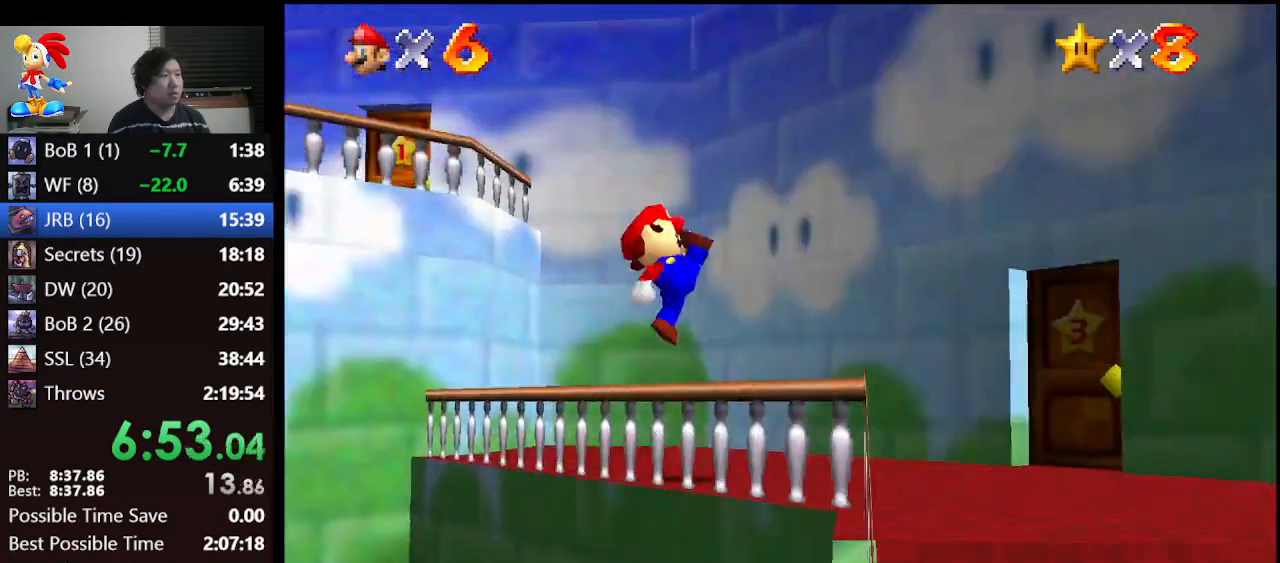
{"buttons": [], "left_stick": "up-right", "events": [[233, "left_stick", "up-right"]]}
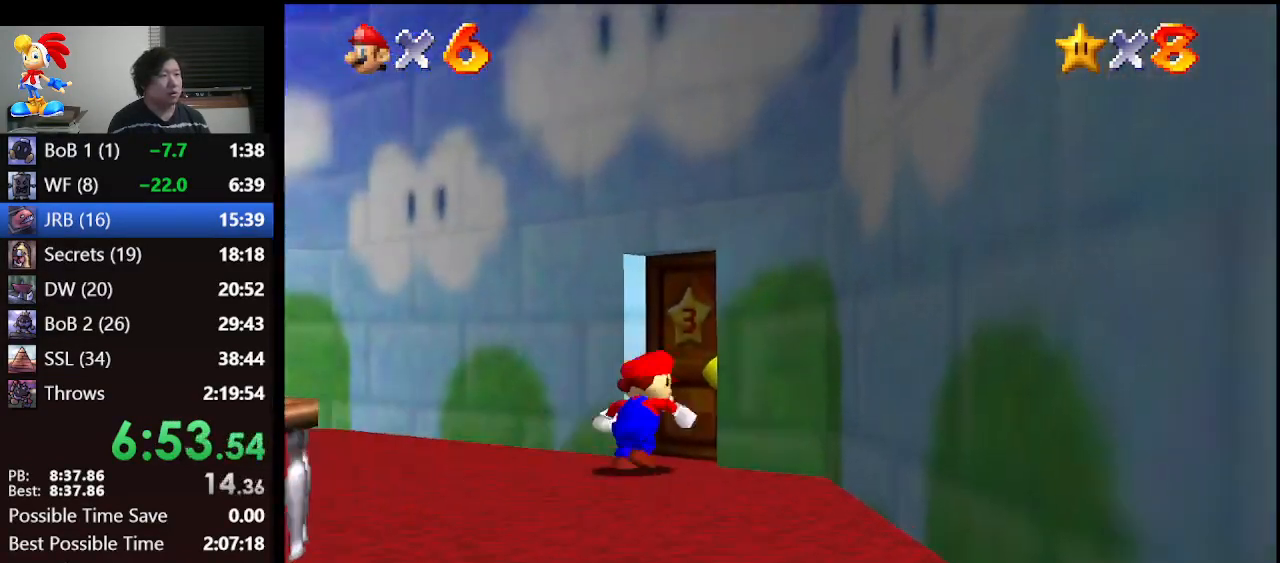
{"buttons": [], "left_stick": "center", "events": [[67, "left_stick", "up"], [200, "left_stick", "up-right"], [467, "left_stick", "center"]]}